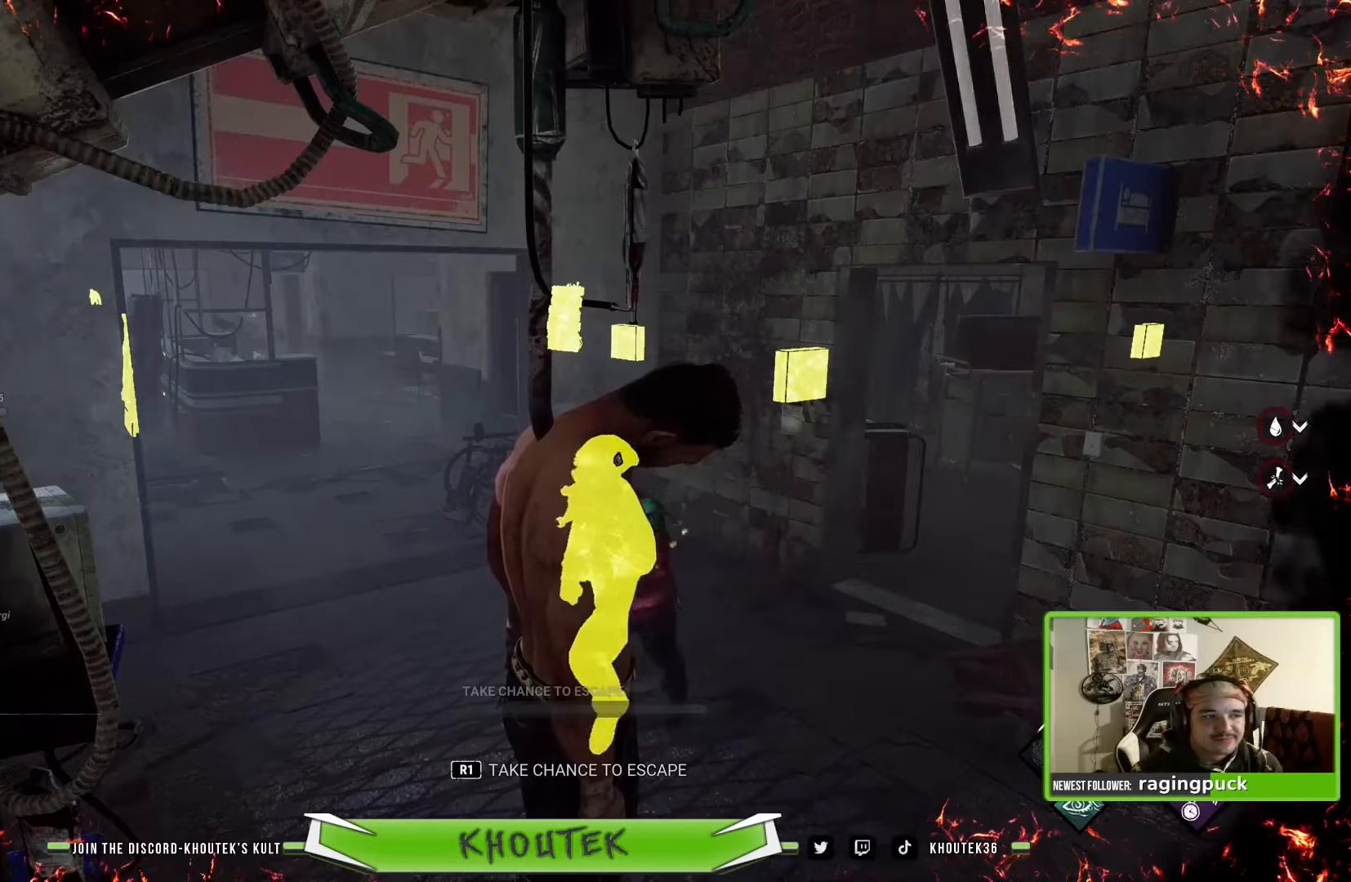
Gameplay with a controller (PlayStation layout); each line is a JSON object with the inputs held at the frame after it. "events" lists button and stick changes between this image and that frame as [ms after this image, input, new state], when the widget could be followed in between.
{"buttons": [], "left_stick": "center", "right_stick": "center", "events": [[150, "right_stick", "center"]]}
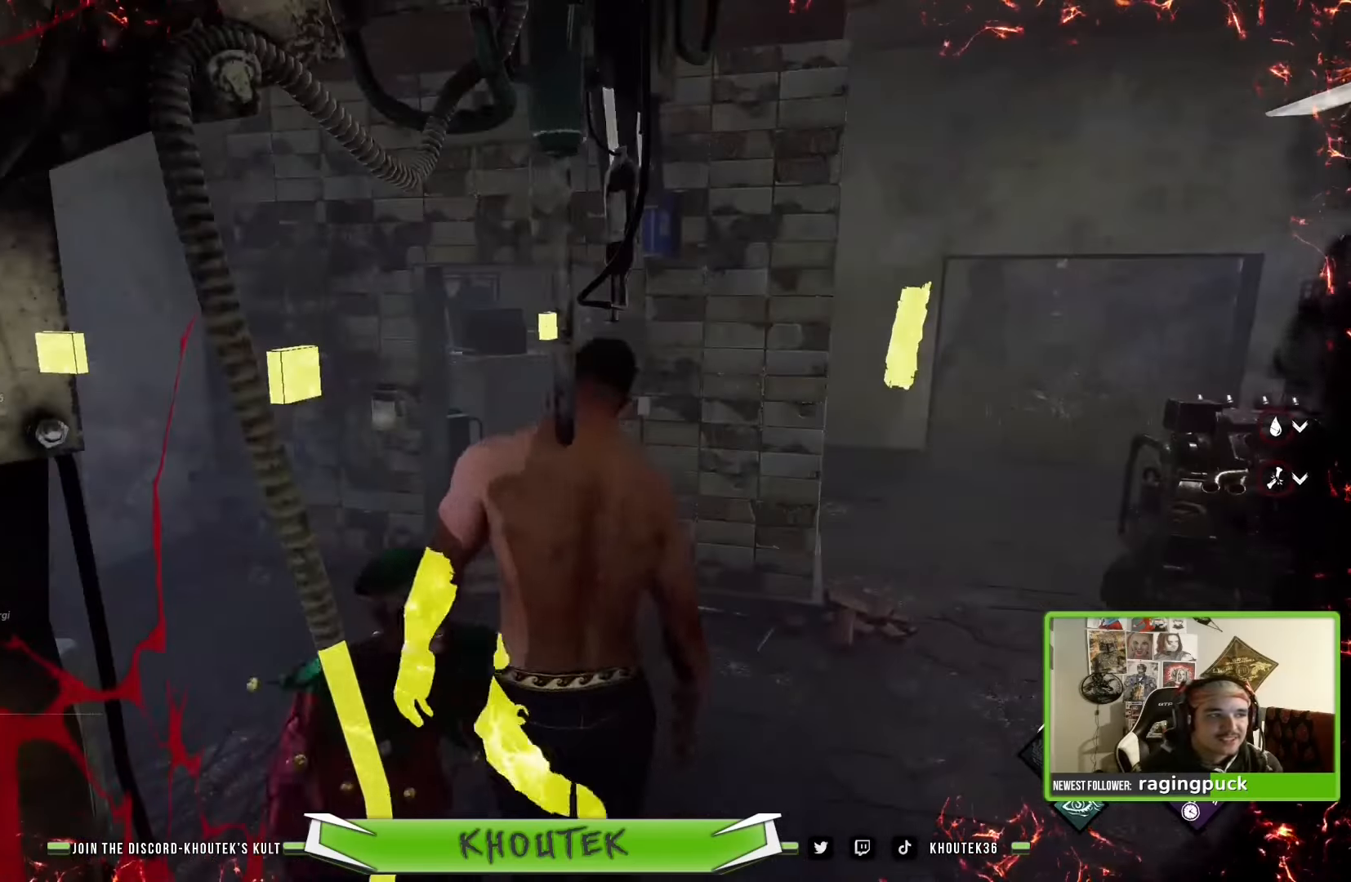
{"buttons": [], "left_stick": "center", "right_stick": "center", "events": []}
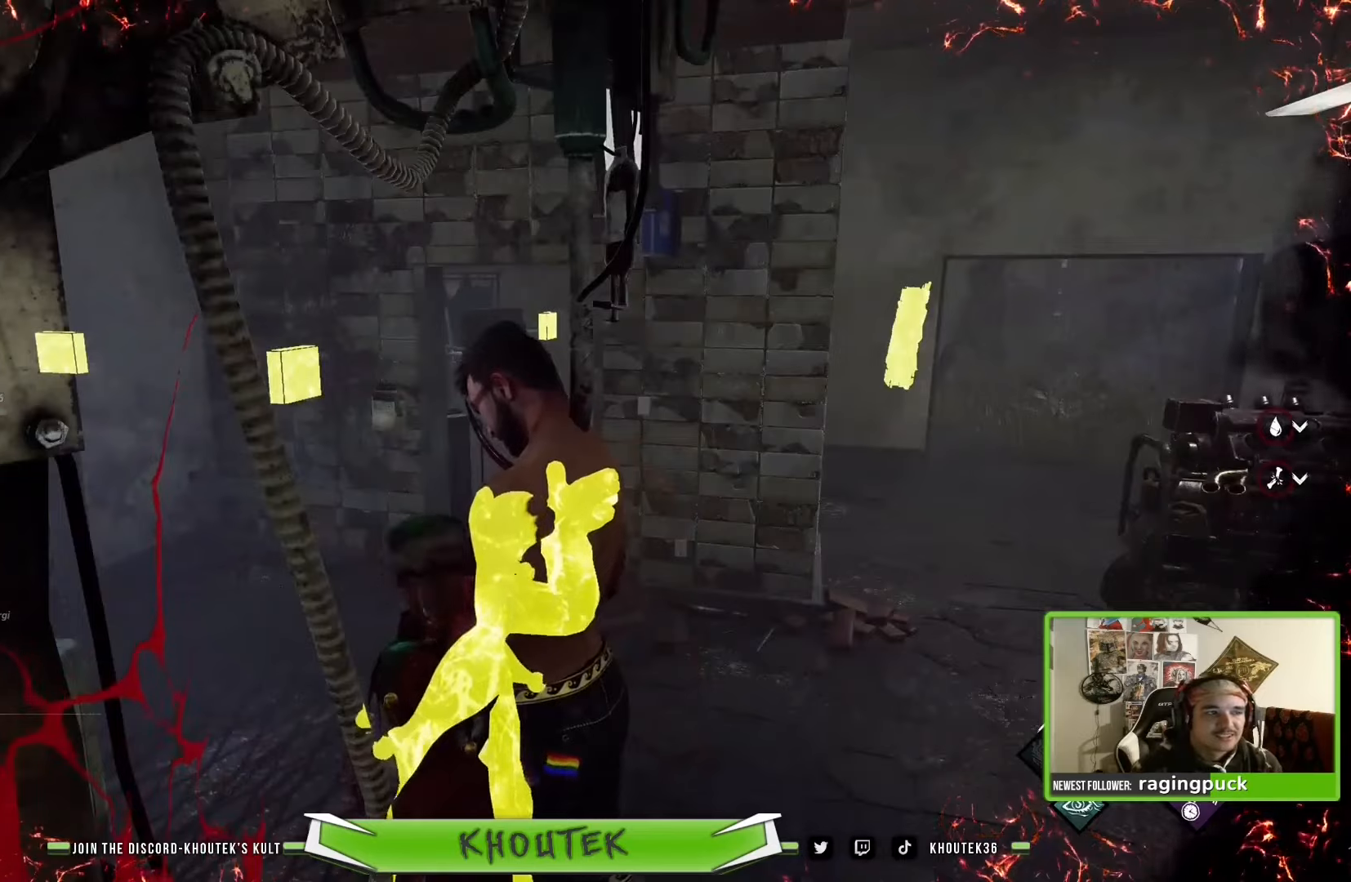
{"buttons": [], "left_stick": "up", "right_stick": "center", "events": [[100, "left_stick", "up"]]}
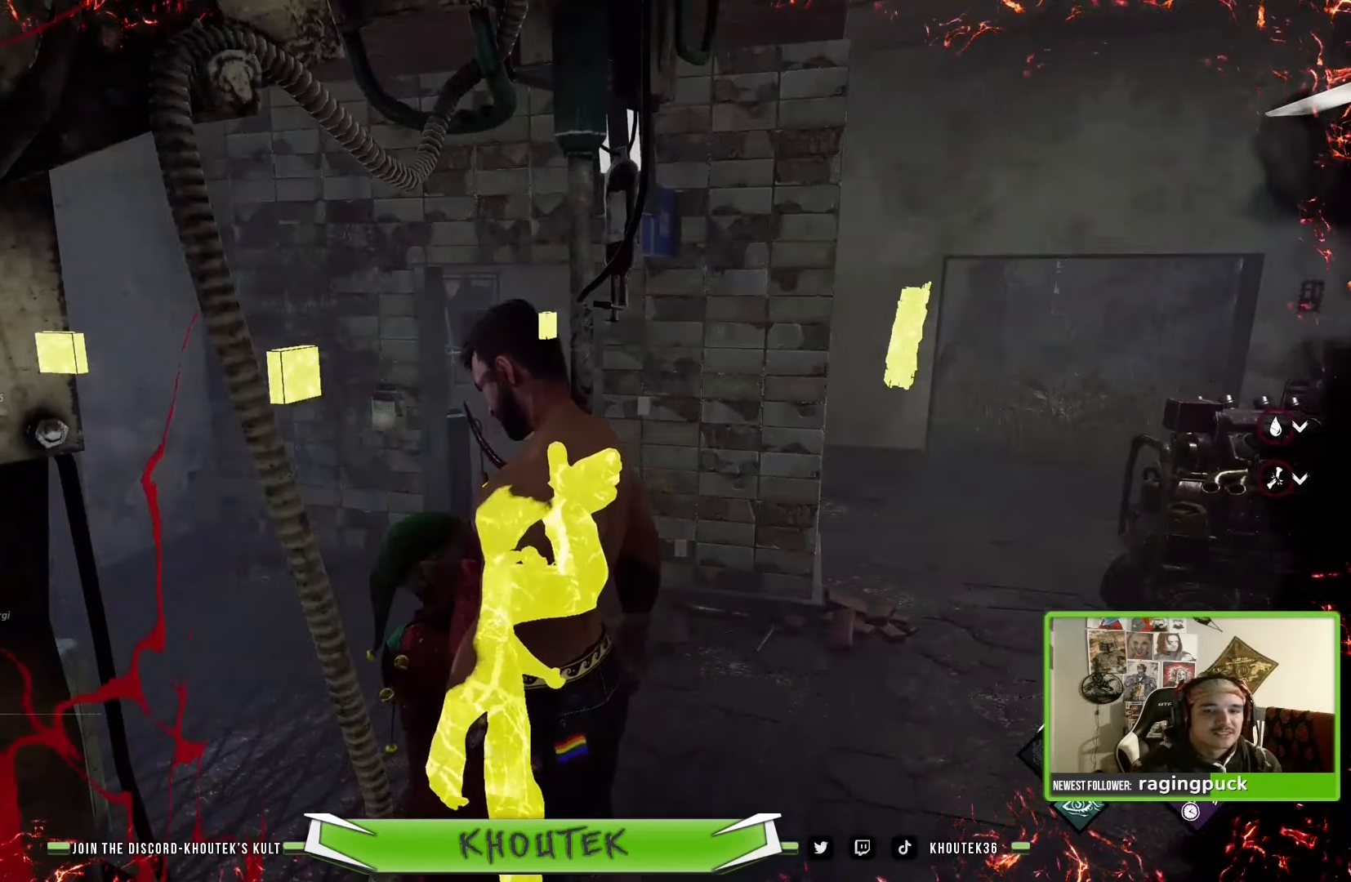
{"buttons": ["R2"], "left_stick": "up", "right_stick": "center", "events": [[467, "R2", "down"]]}
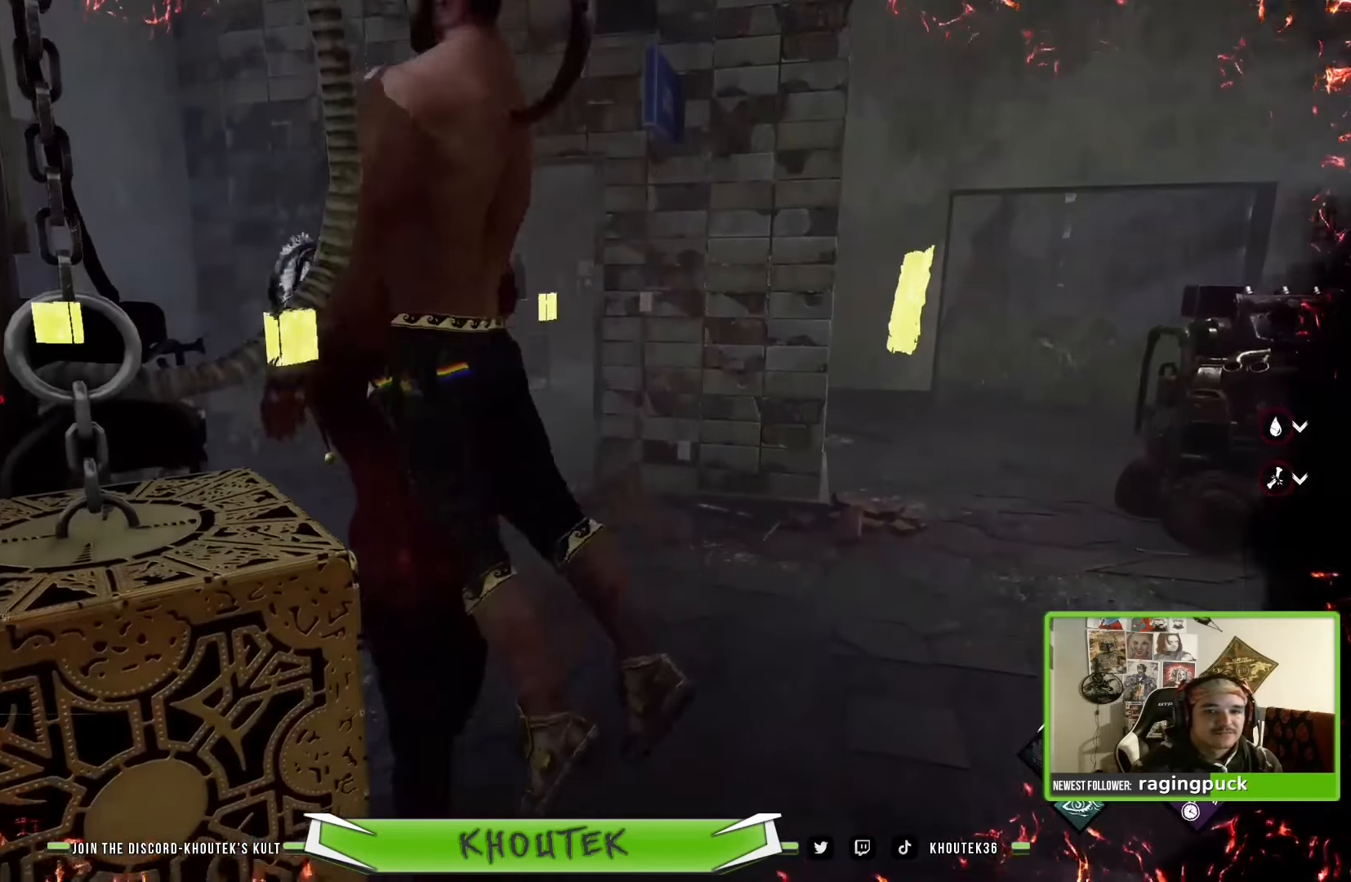
{"buttons": ["R2"], "left_stick": "up", "right_stick": "center", "events": []}
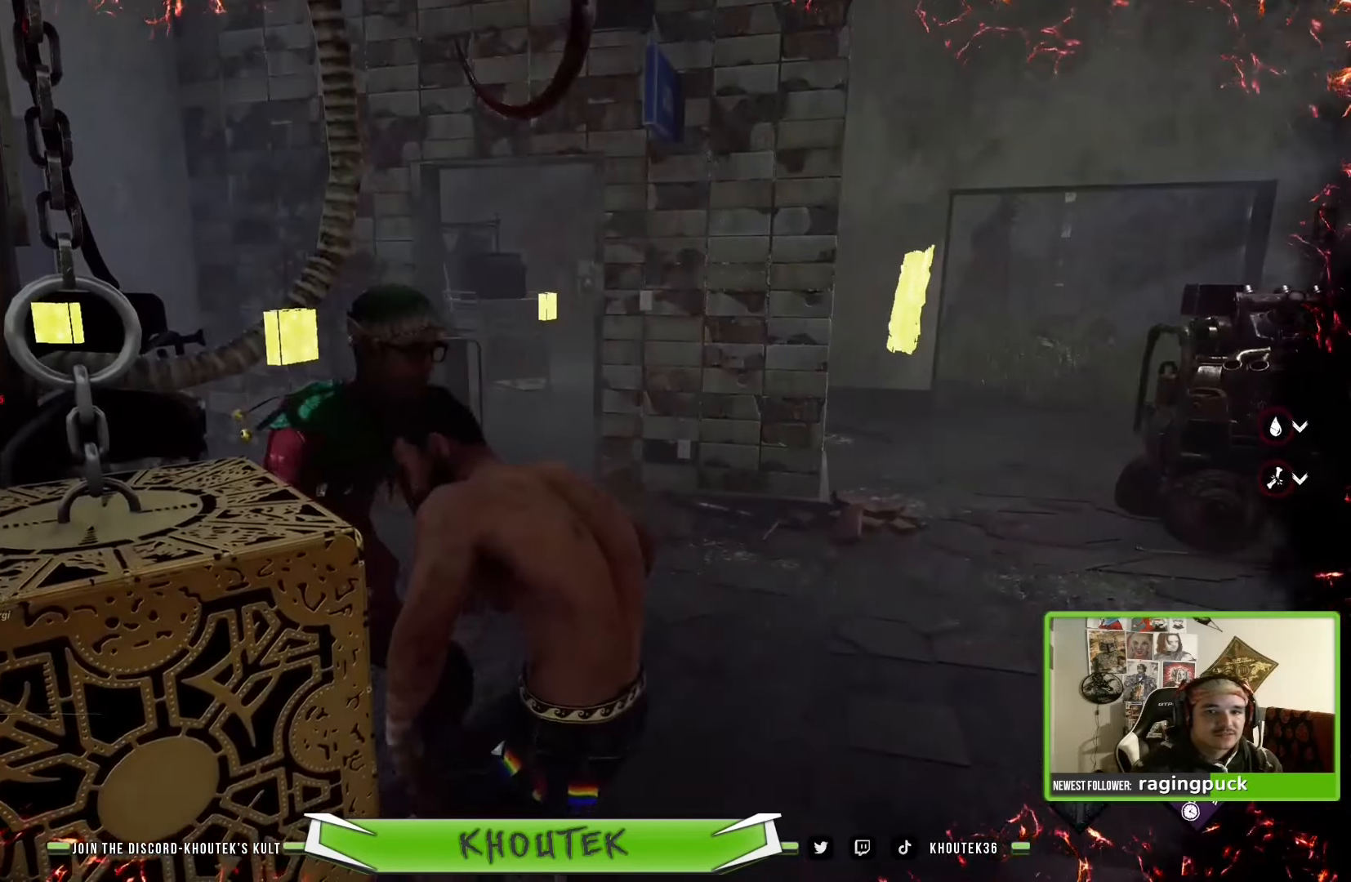
{"buttons": ["R1"], "left_stick": "center", "right_stick": "left", "events": [[167, "R1", "down"], [167, "R2", "up"], [167, "left_stick", "center"], [167, "right_stick", "left"]]}
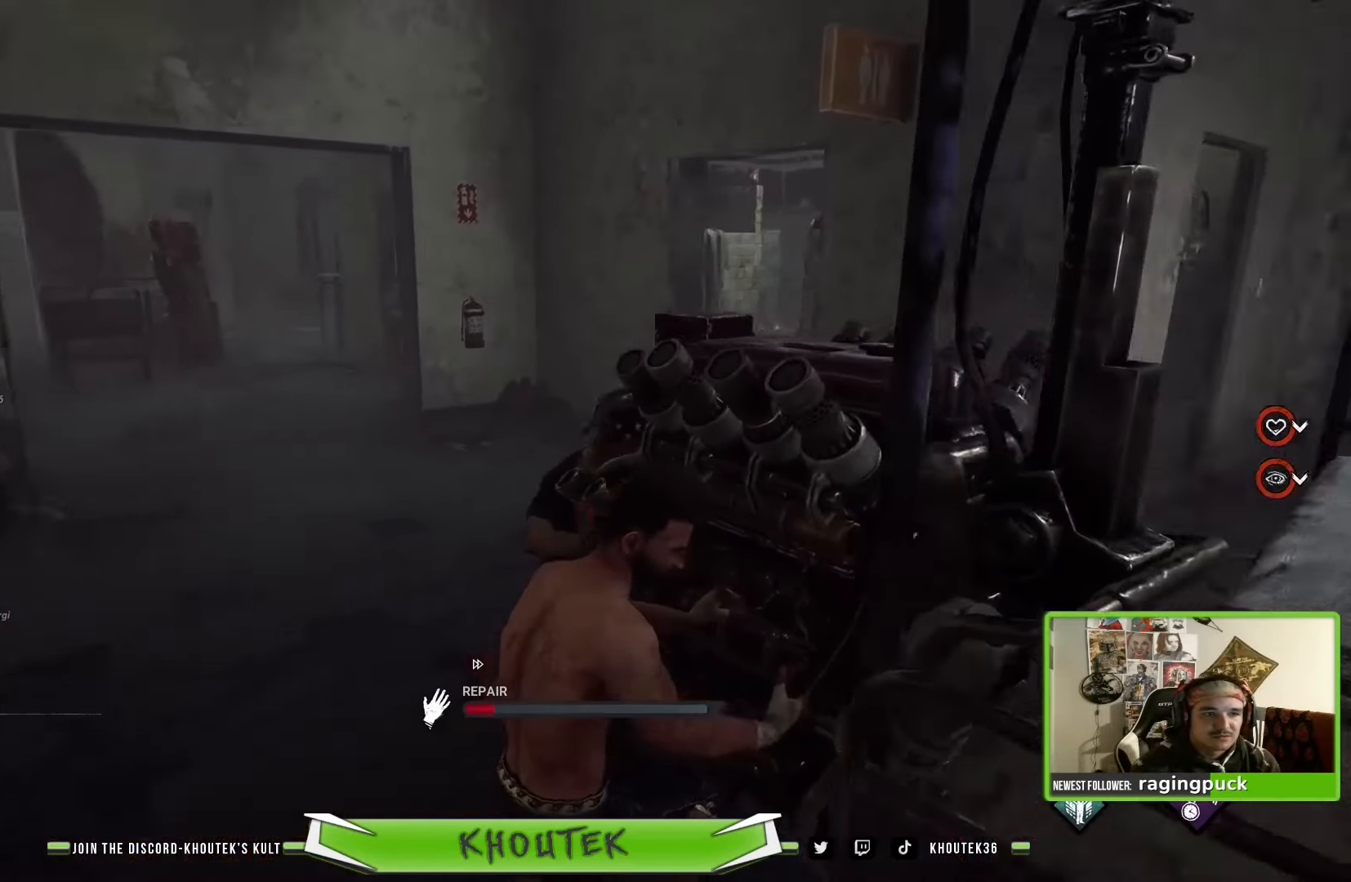
{"buttons": ["R1"], "left_stick": "center", "right_stick": "center", "events": [[183, "right_stick", "center"]]}
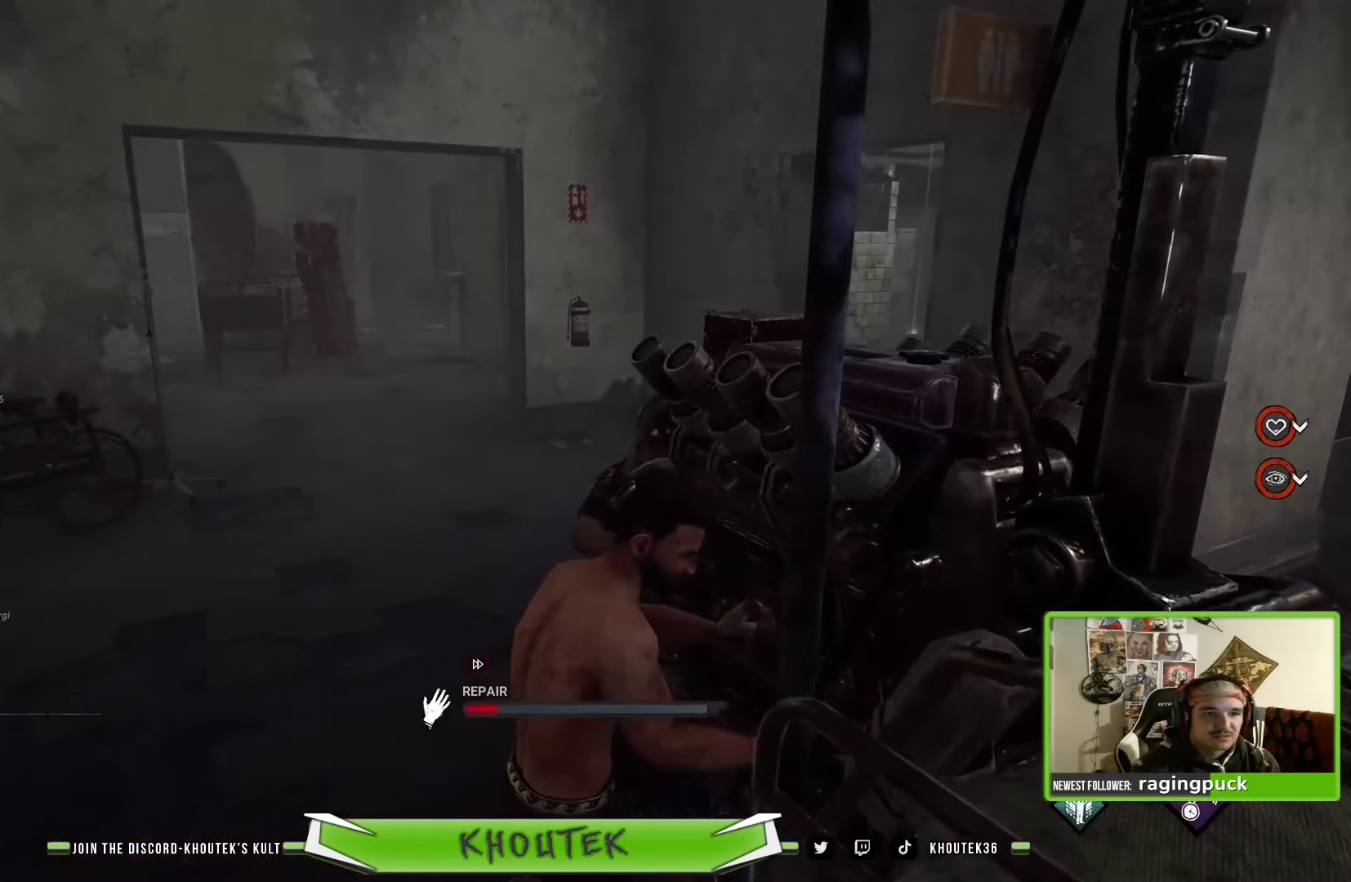
{"buttons": ["R1"], "left_stick": "center", "right_stick": "center", "events": []}
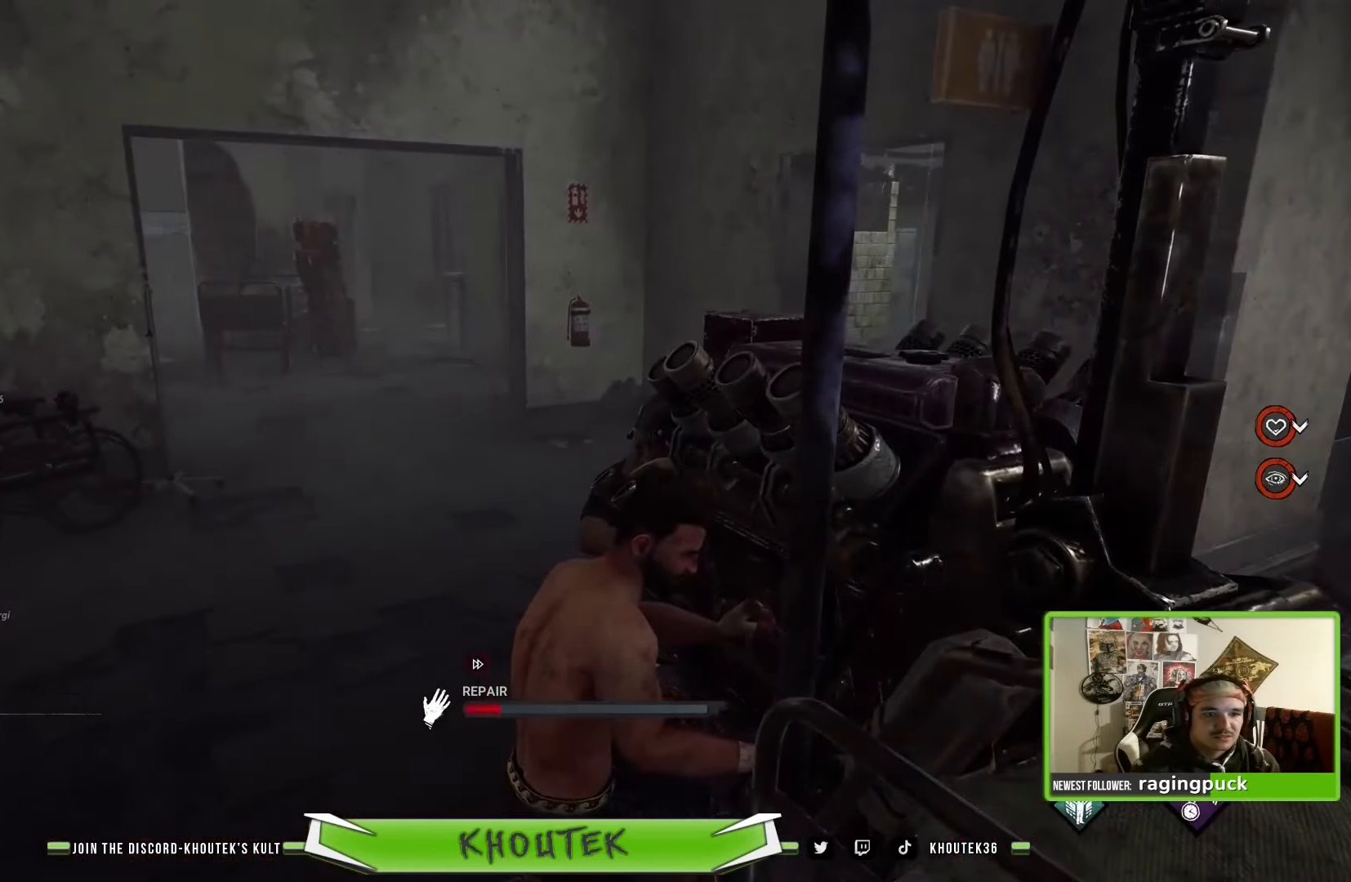
{"buttons": ["R1"], "left_stick": "center", "right_stick": "center", "events": []}
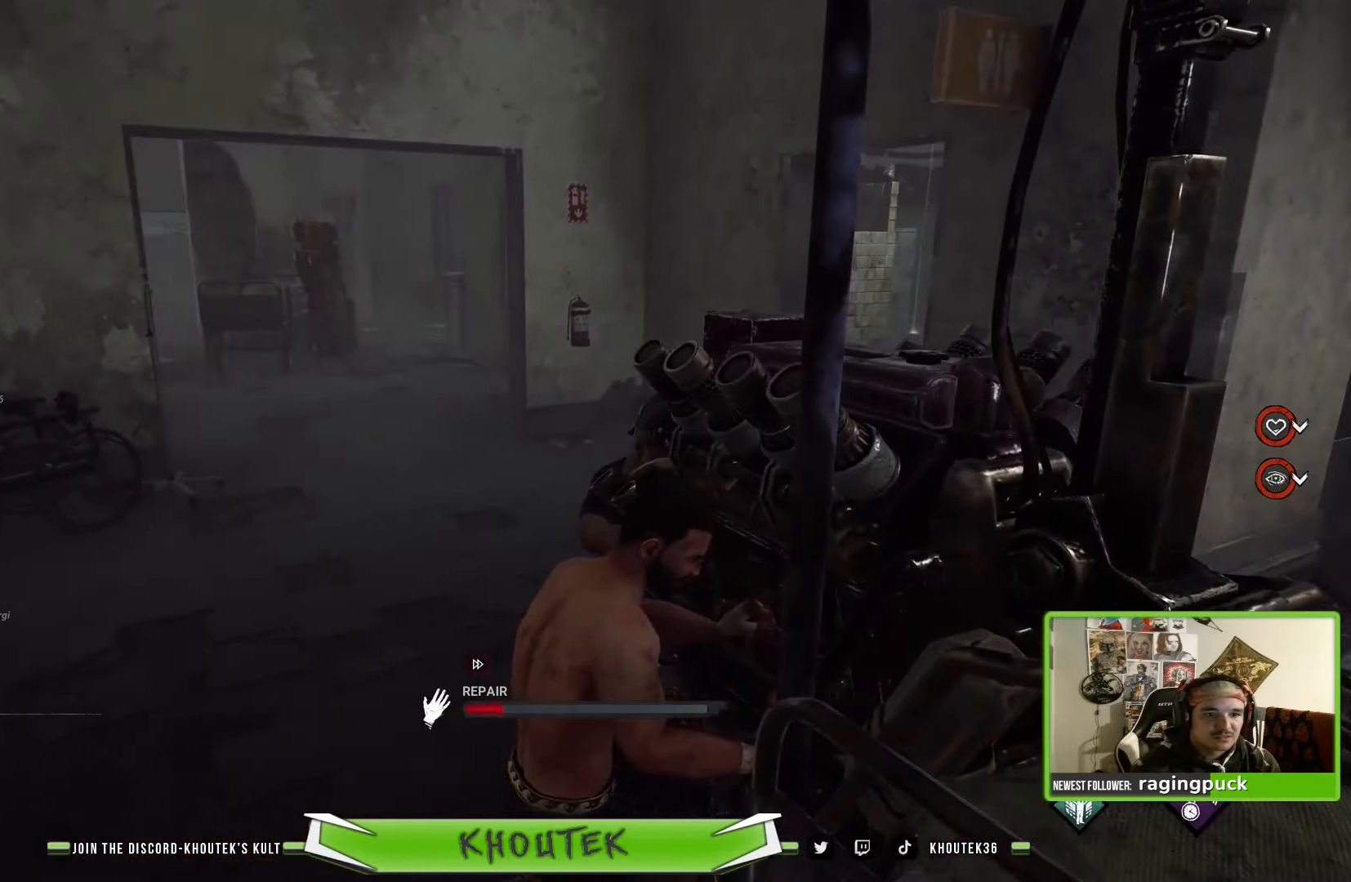
{"buttons": ["R1"], "left_stick": "center", "right_stick": "center", "events": []}